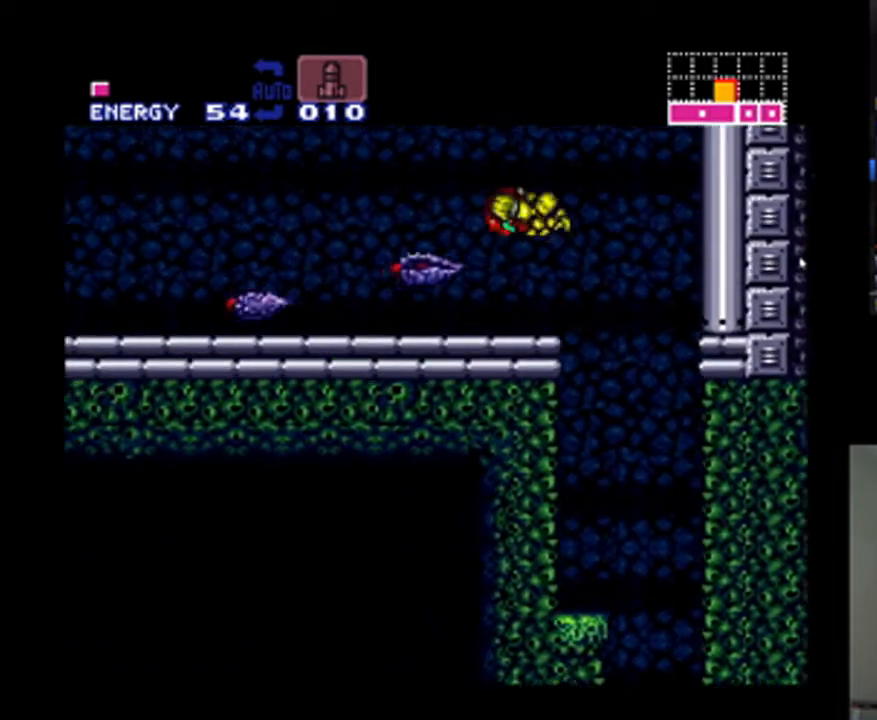
Gameplay with a controller (Nintendo layout); each line is a JSON object with the inputs held at the frame after it. "events" lists button and stick changes between this image and that frame as [ms after this image, input, new state], when the widget could be followed in between. Not read: L3 R3.
{"buttons": ["A", "DPAD_LEFT"], "events": [[133, "Y", "up"], [233, "A", "down"]]}
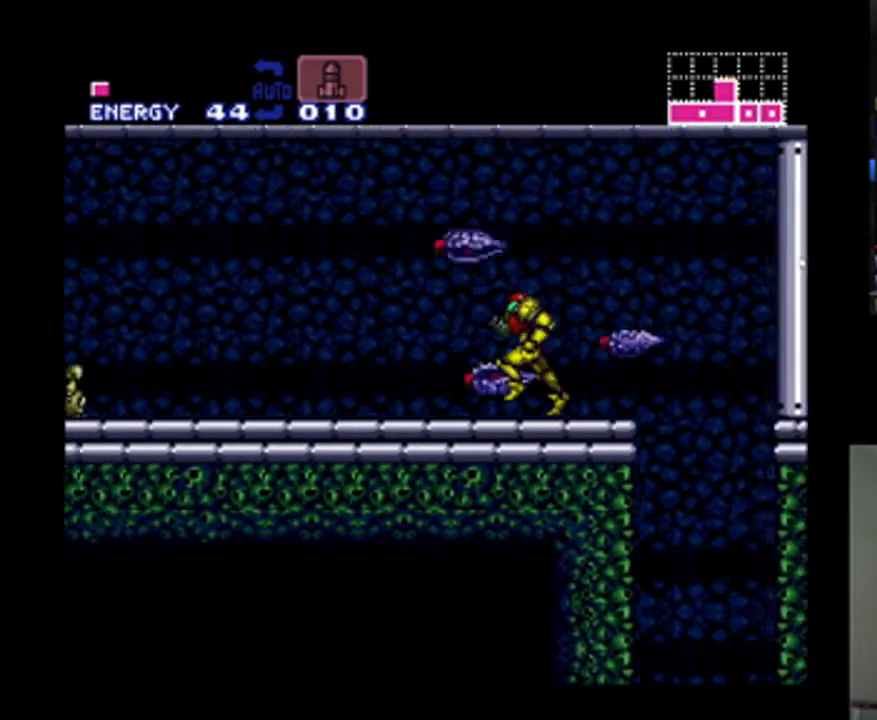
{"buttons": ["A", "DPAD_LEFT"], "events": [[267, "Y", "down"], [367, "Y", "up"]]}
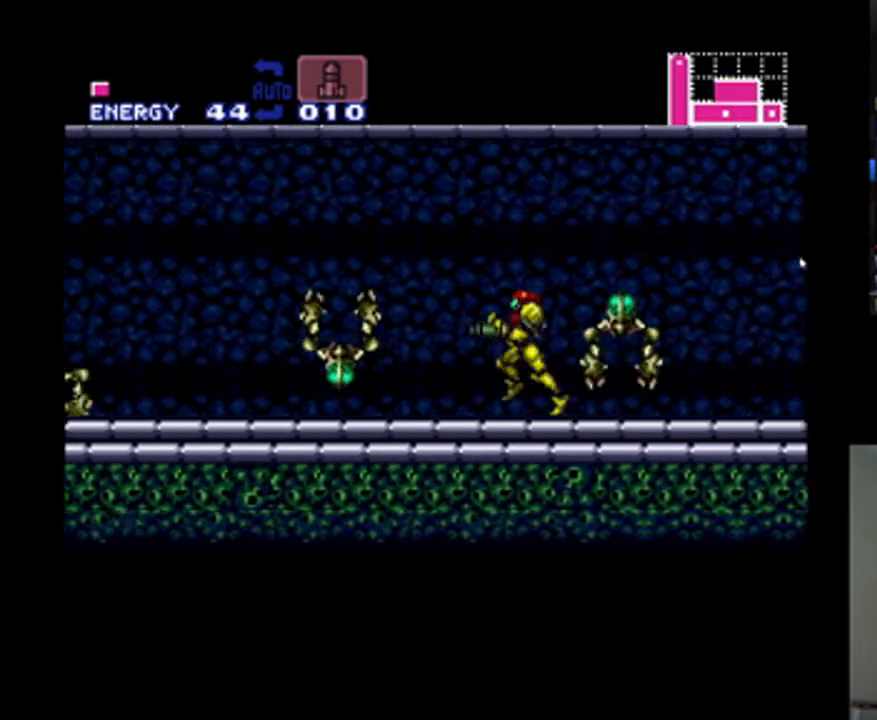
{"buttons": ["A", "B", "Y", "DPAD_LEFT"], "events": [[67, "Y", "down"], [167, "Y", "up"], [233, "Y", "down"], [300, "Y", "up"], [367, "Y", "down"], [467, "B", "down"]]}
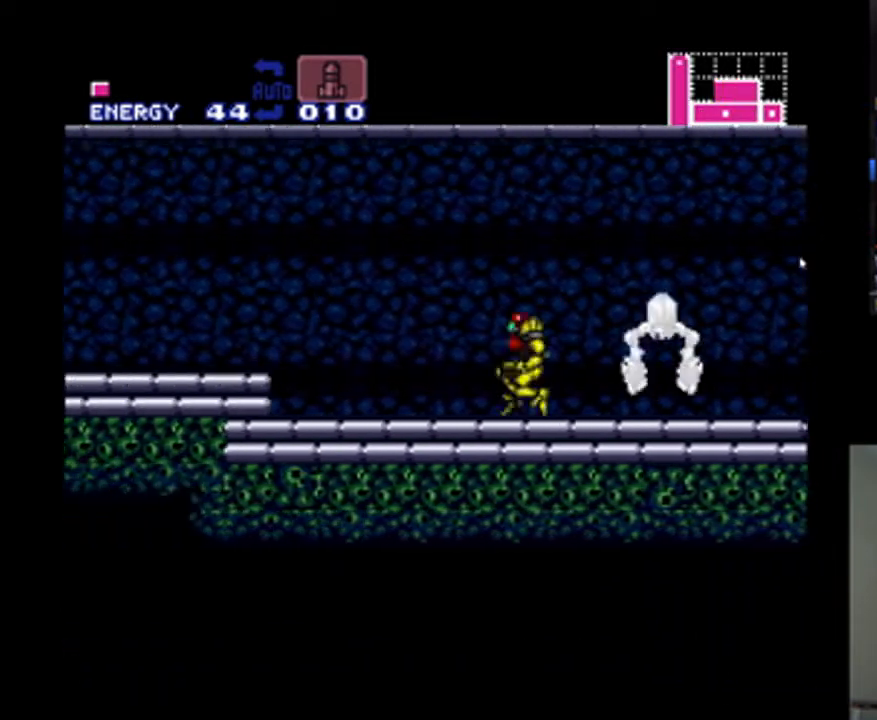
{"buttons": ["A", "Y", "DPAD_LEFT"], "events": [[100, "Y", "up"], [200, "B", "up"], [467, "Y", "down"]]}
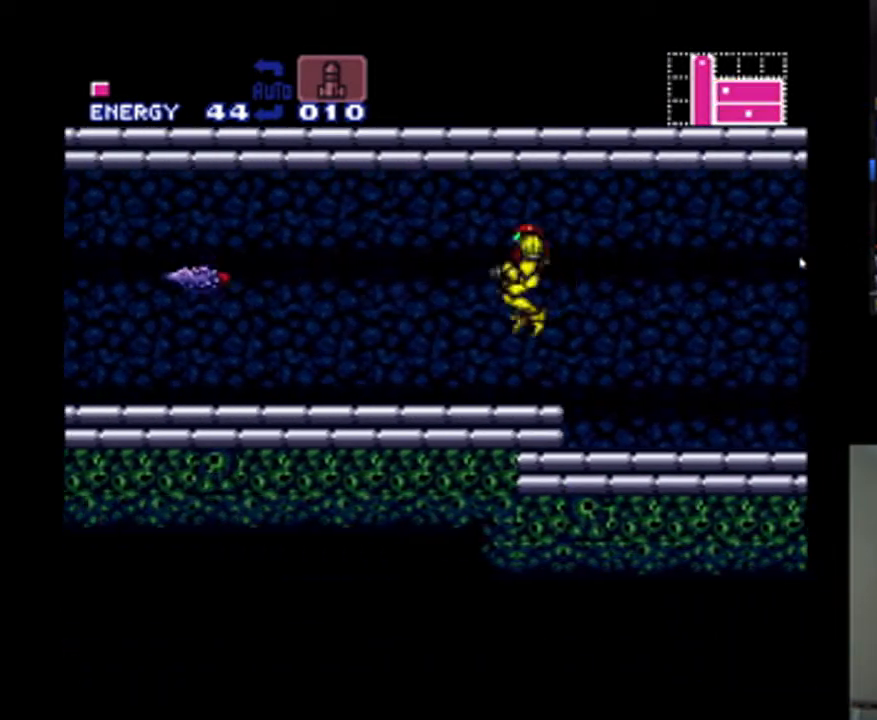
{"buttons": ["A", "Y", "DPAD_LEFT"], "events": [[67, "Y", "up"], [133, "Y", "down"], [233, "Y", "up"], [300, "Y", "down"], [367, "Y", "up"], [433, "Y", "down"]]}
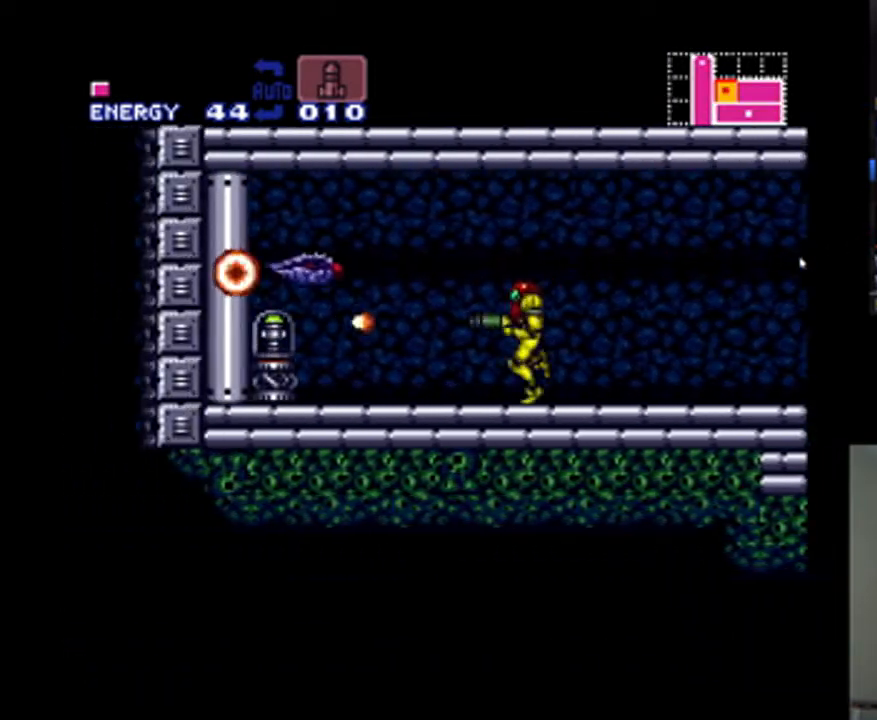
{"buttons": ["A", "DPAD_LEFT"], "events": [[33, "B", "down"], [333, "Y", "up"], [500, "B", "up"]]}
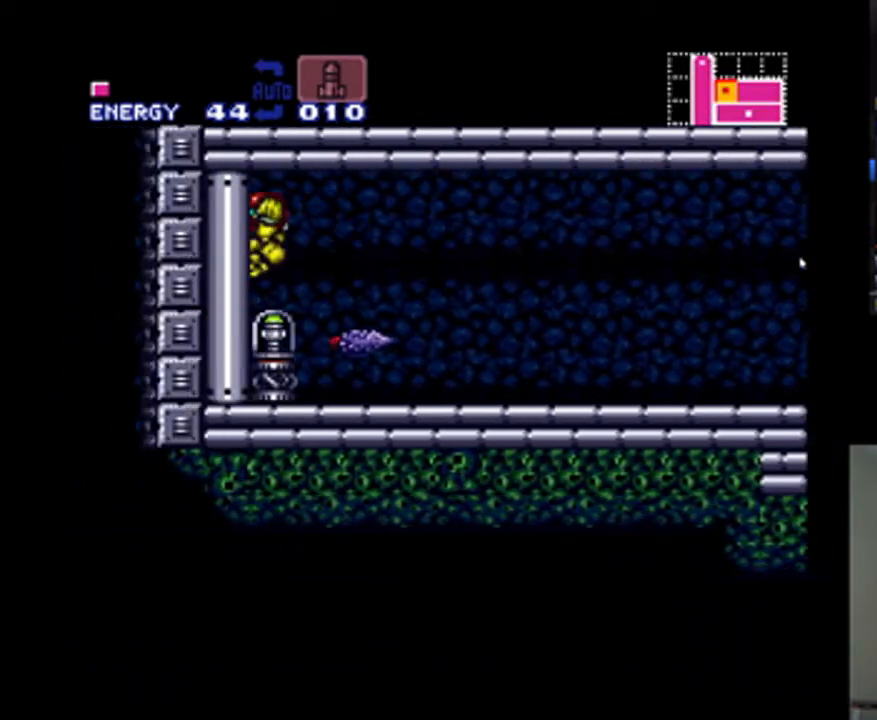
{"buttons": [], "events": [[167, "DPAD_LEFT", "up"], [367, "A", "up"]]}
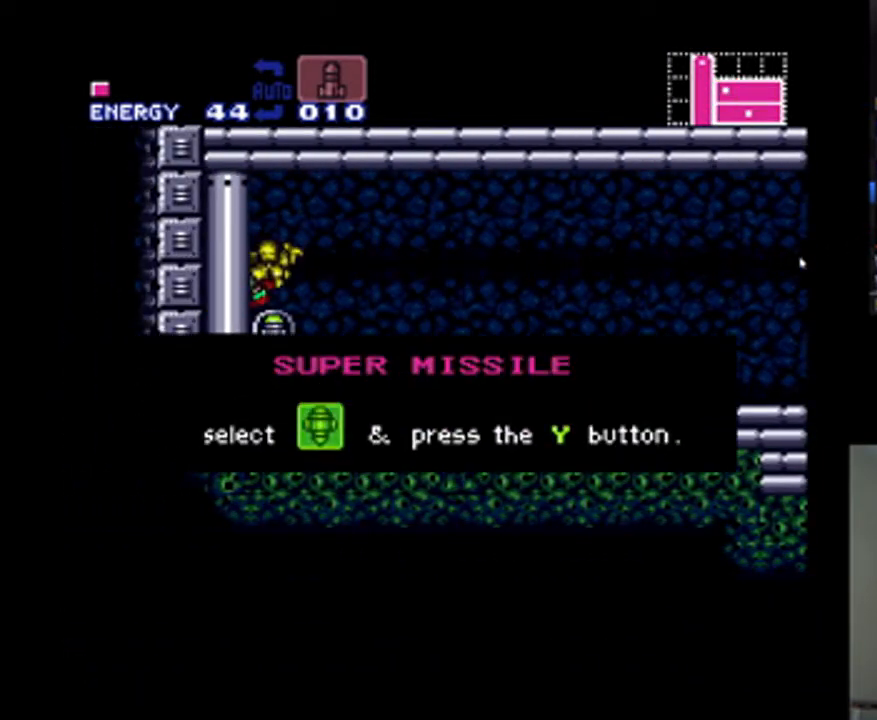
{"buttons": [], "events": []}
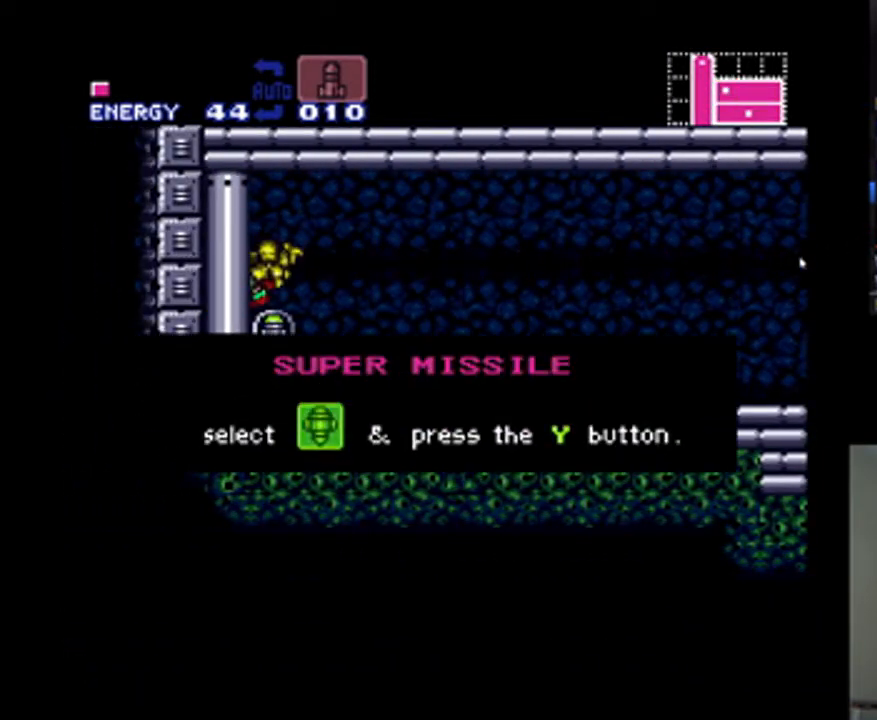
{"buttons": [], "events": []}
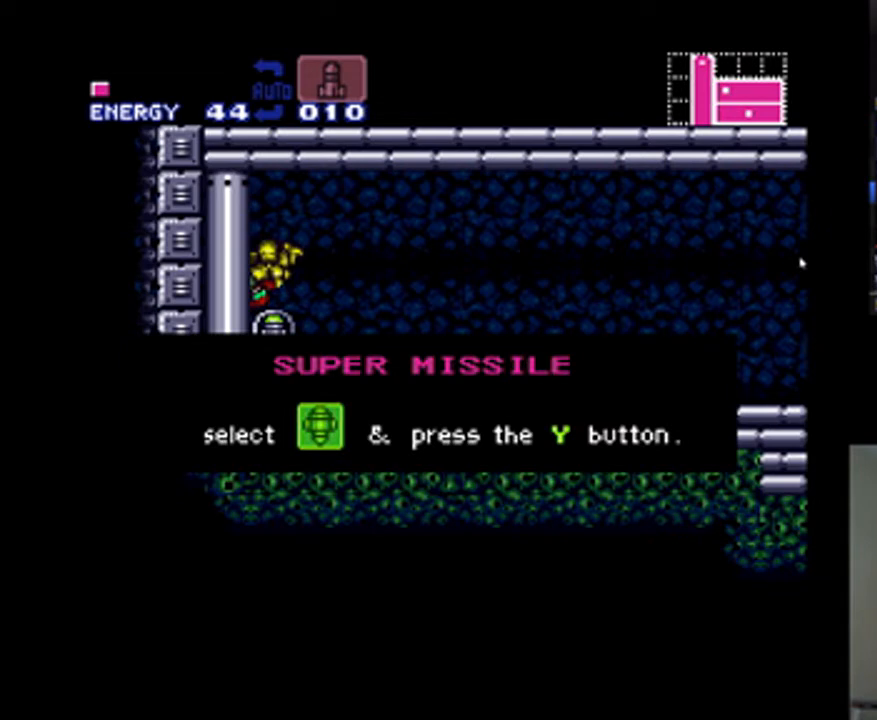
{"buttons": [], "events": []}
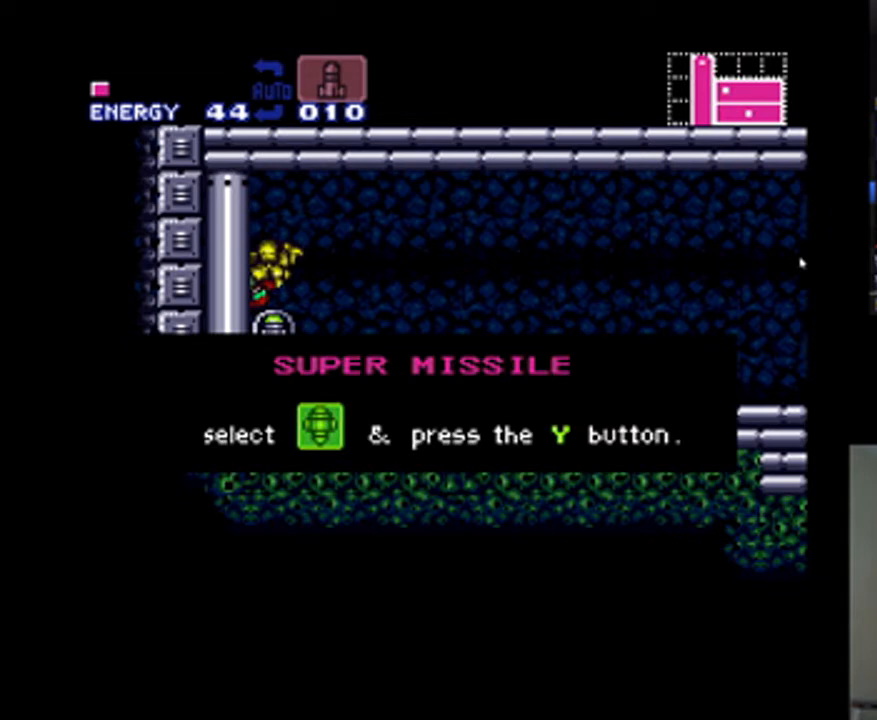
{"buttons": [], "events": []}
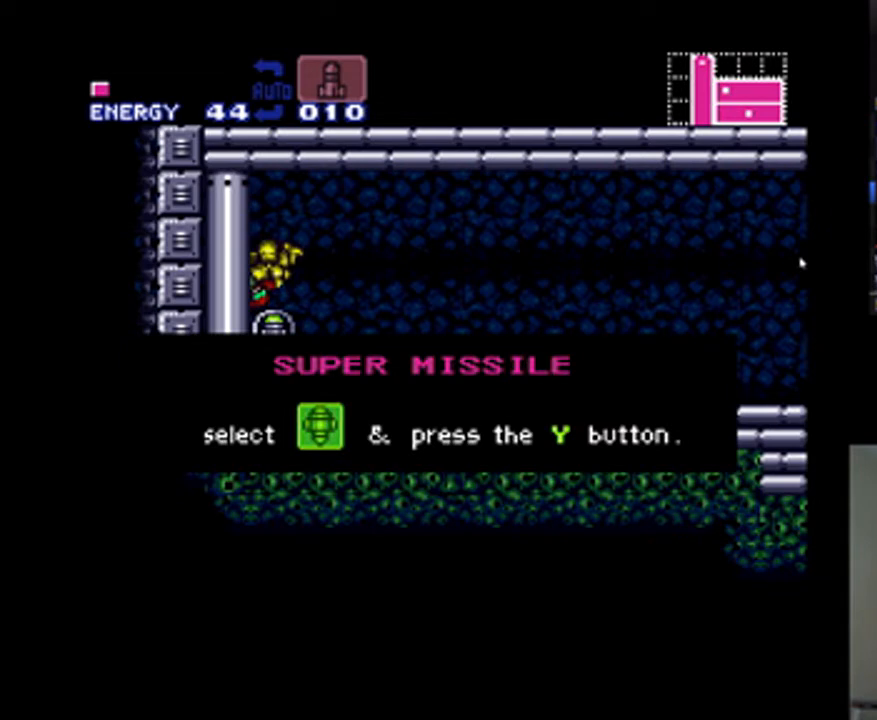
{"buttons": [], "events": []}
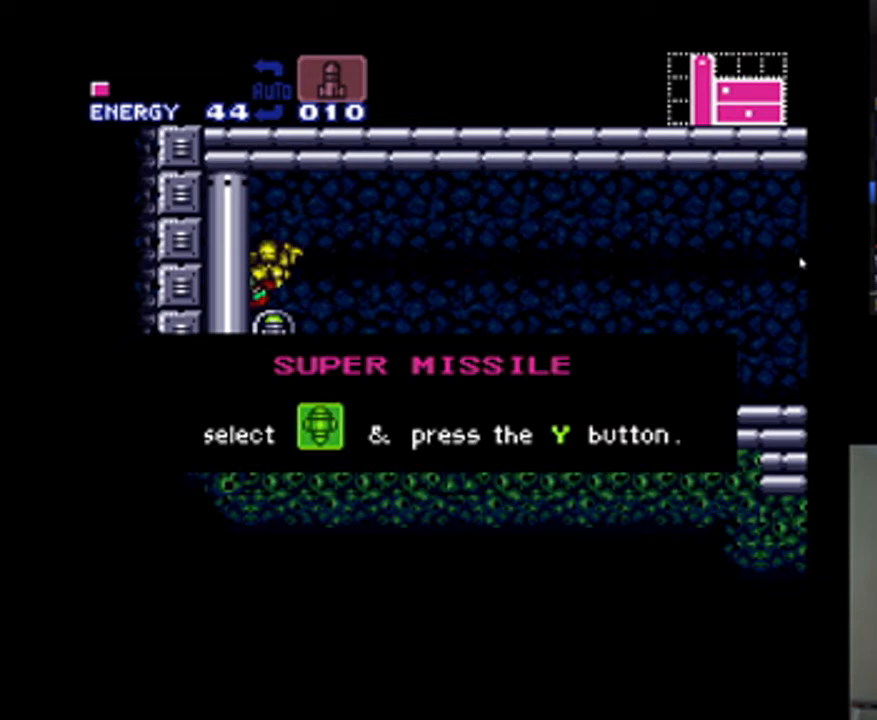
{"buttons": [], "events": []}
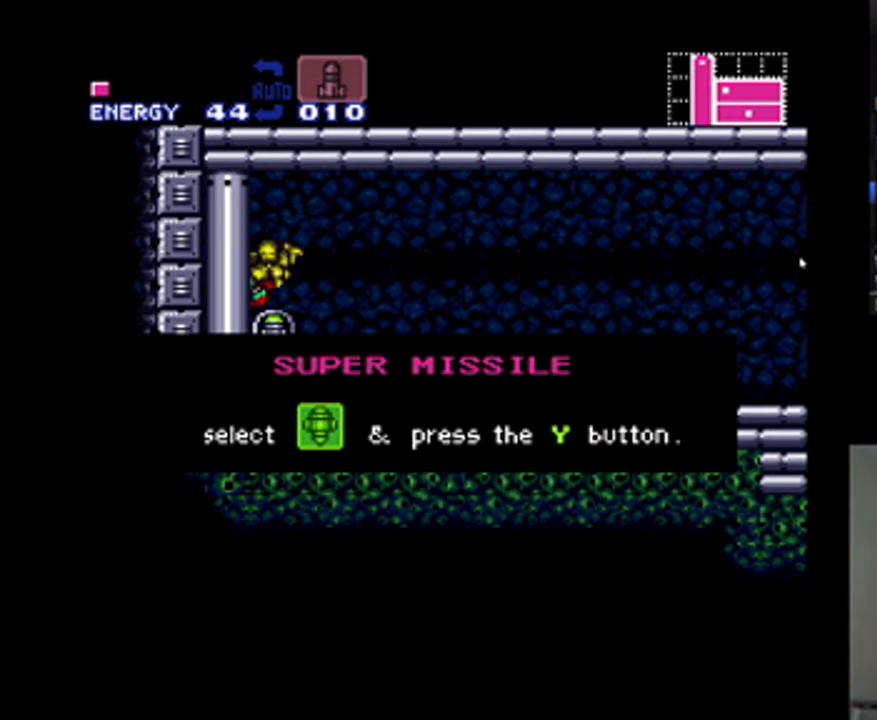
{"buttons": [], "events": []}
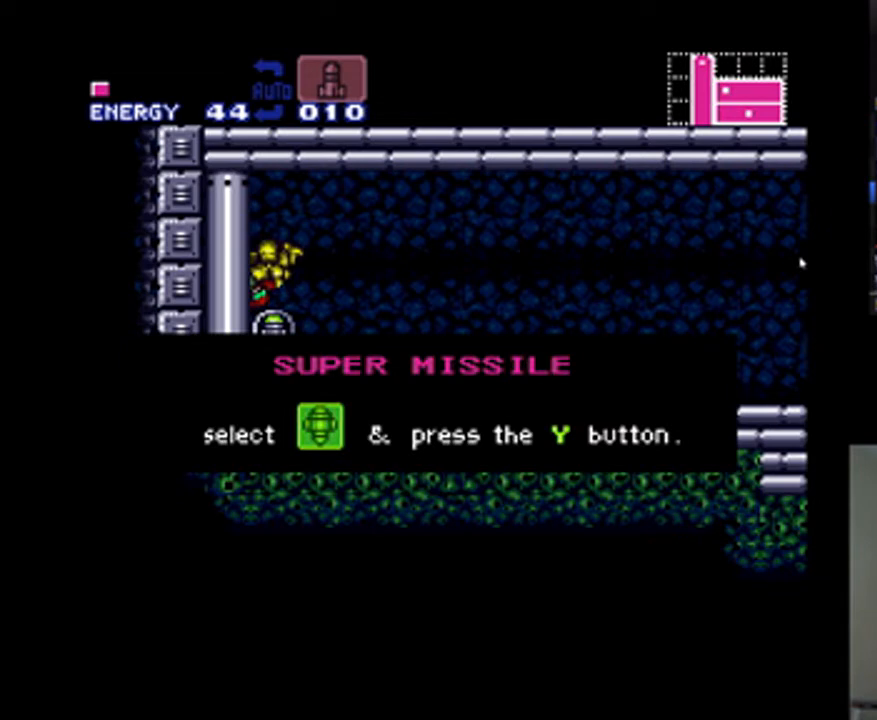
{"buttons": [], "events": []}
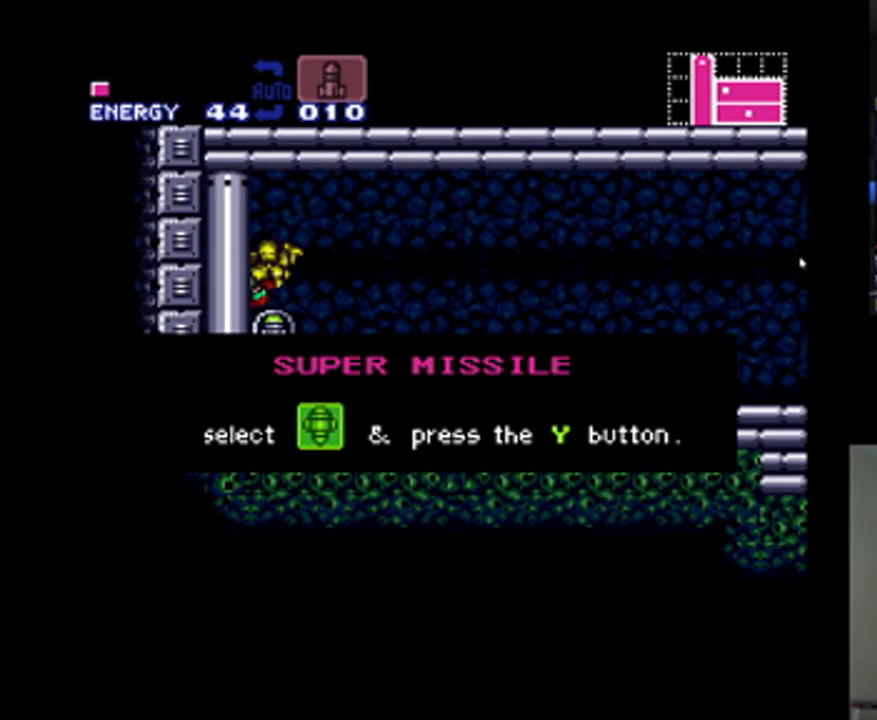
{"buttons": ["A", "DPAD_LEFT"], "events": [[33, "A", "down"], [167, "DPAD_LEFT", "down"], [233, "A", "up"], [333, "DPAD_LEFT", "up"], [400, "A", "down"], [400, "DPAD_LEFT", "down"]]}
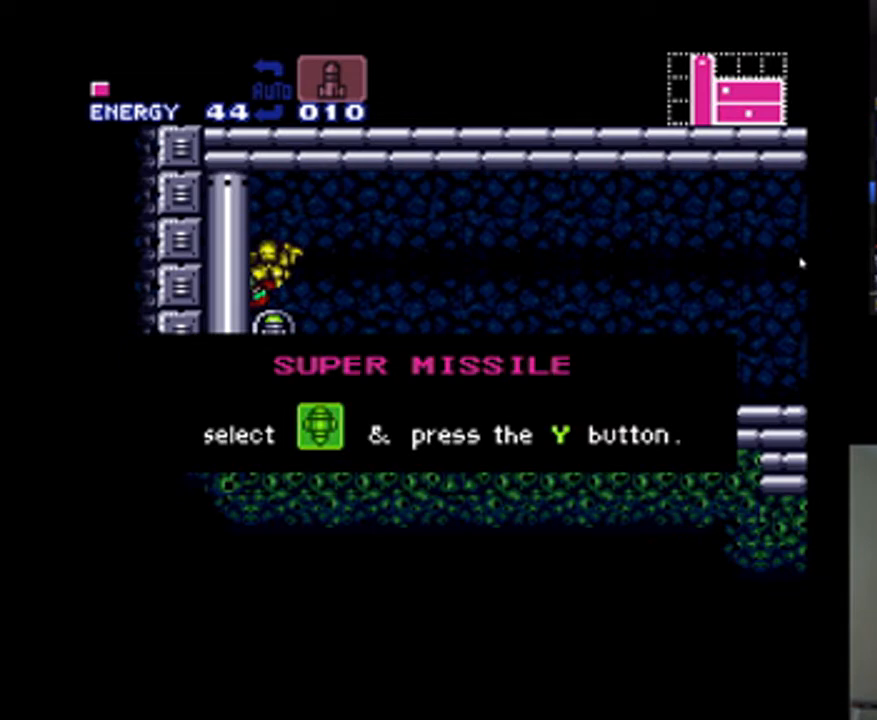
{"buttons": ["A"], "events": [[33, "A", "up"], [33, "DPAD_LEFT", "up"], [133, "DPAD_LEFT", "down"], [200, "A", "down"], [267, "DPAD_LEFT", "up"]]}
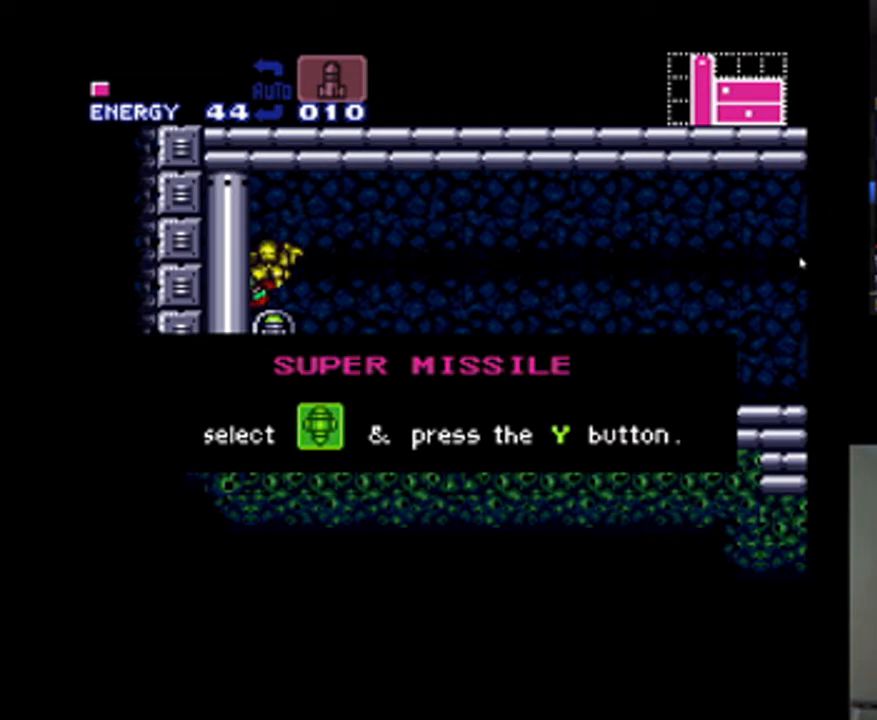
{"buttons": ["A", "DPAD_LEFT"], "events": [[433, "DPAD_LEFT", "down"]]}
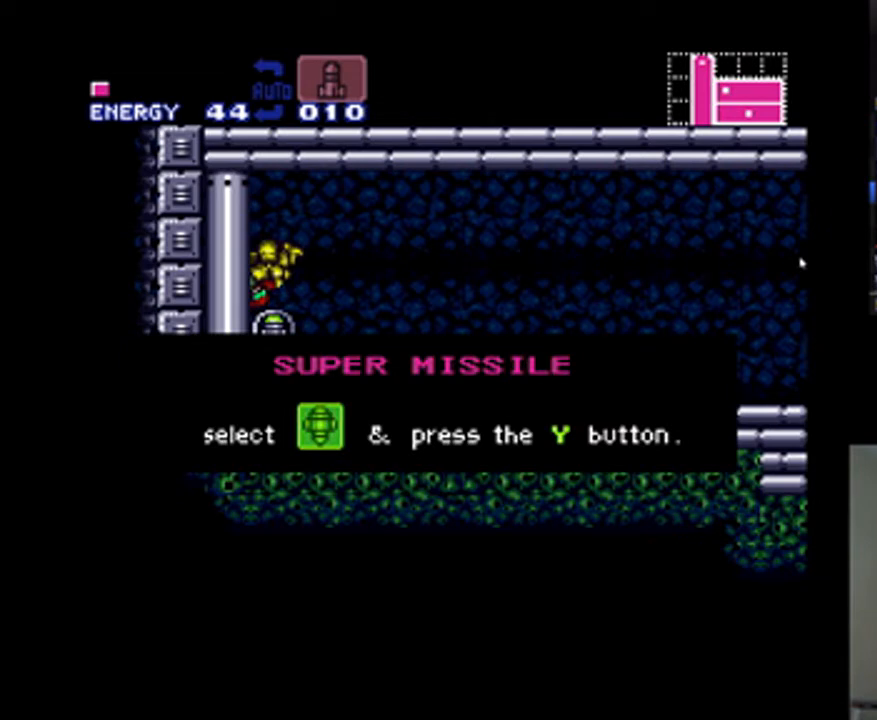
{"buttons": ["A"], "events": [[33, "DPAD_LEFT", "up"], [67, "A", "up"], [100, "DPAD_LEFT", "down"], [200, "A", "down"], [233, "DPAD_LEFT", "up"], [300, "DPAD_LEFT", "down"], [400, "DPAD_LEFT", "up"]]}
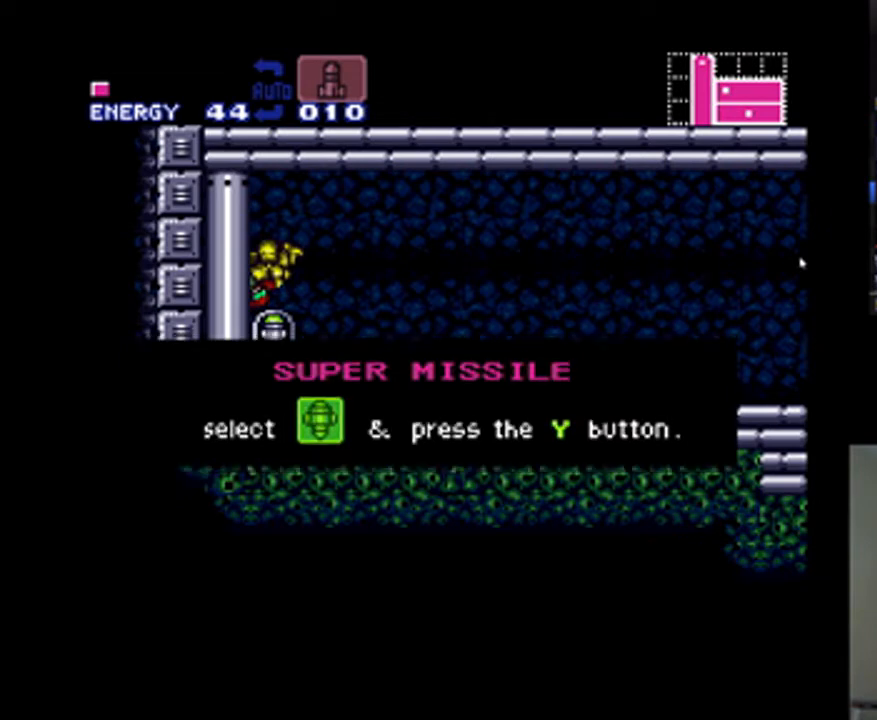
{"buttons": ["A", "L1"], "events": [[33, "DPAD_LEFT", "down"], [133, "DPAD_LEFT", "up"], [267, "DPAD_LEFT", "down"], [367, "DPAD_LEFT", "up"], [500, "L1", "down"]]}
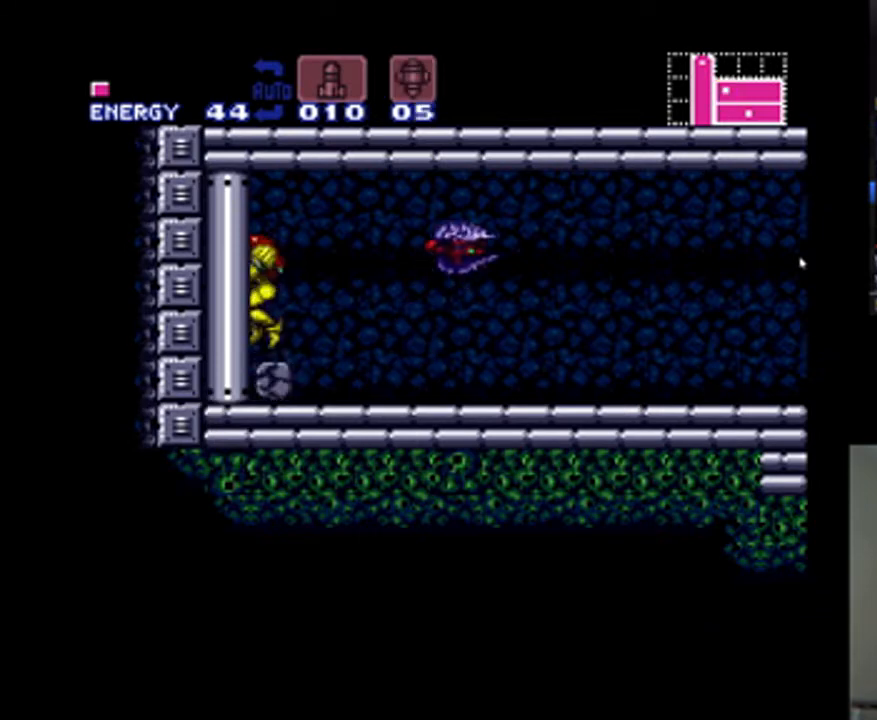
{"buttons": ["A", "L1"], "events": []}
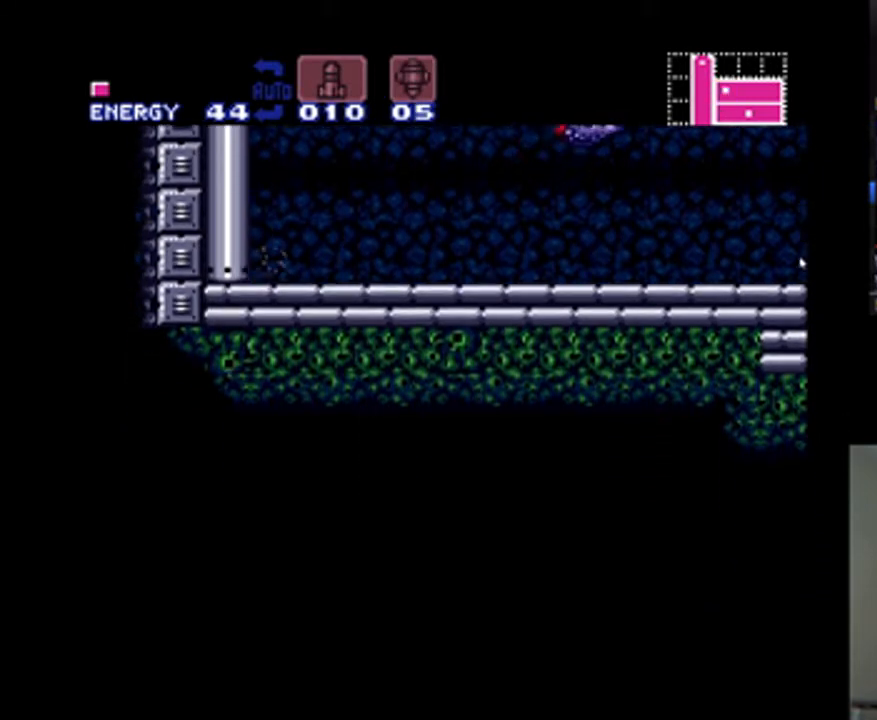
{"buttons": ["A", "L1"], "events": []}